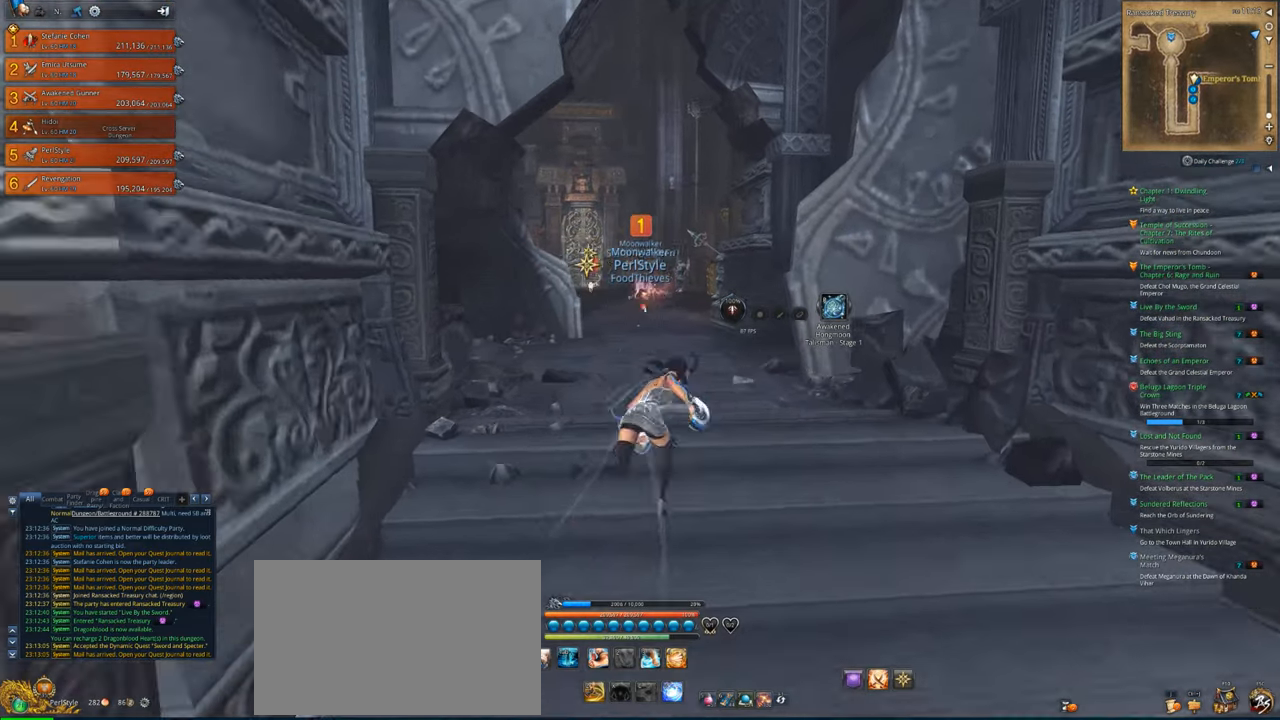
Gameplay with keyboard and mouse; each line is a JSON object with the keys and mouse buttons held at the frame after it. "events" lists presses ("down") and releases ("up") of "1", "2", "3", "4", "5", "a", "alt", "c", "caps_lock", "ctrl", "d", "e", "f", "g", "q", "r", "s", "shift", "space", "t", "tab", "v", "w", "x", "z", "mouse_left", "mouse_wheel" and "mouse_right" between this image and that frame as [ms after this image, input, new state], when the widget could be followed in between. "mouse_left", "mouse_wheel", "mouse_right" = the "left", "wheel", "right" buttons of the "mouse" list. No other keys are recorded. "wheel" means that the mouse wheel is clicked or scrolled. "mouse_move" is the direction in which the mouse moves at that frame (one of eight, or "still"), when it could be read.
{"keys": ["w"], "mouse": [], "mouse_move": "still", "events": [[16, "d", "up"]]}
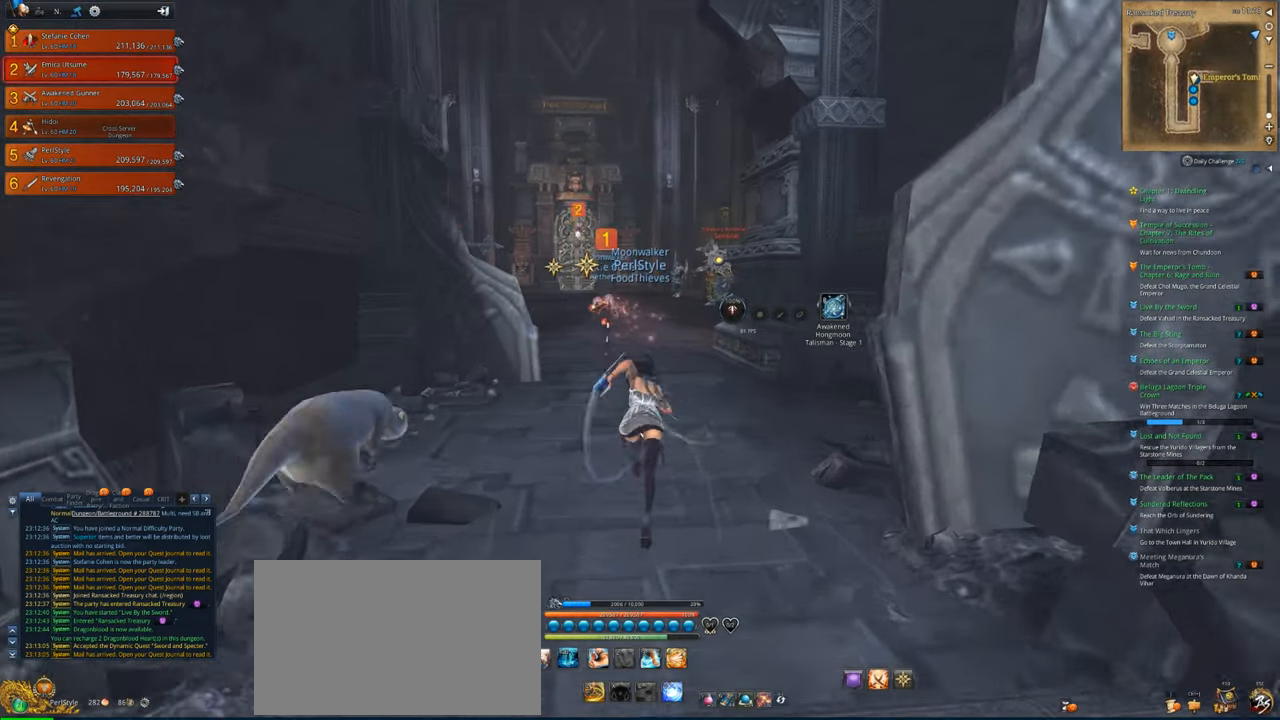
{"keys": ["w"], "mouse": [], "mouse_move": "still", "events": []}
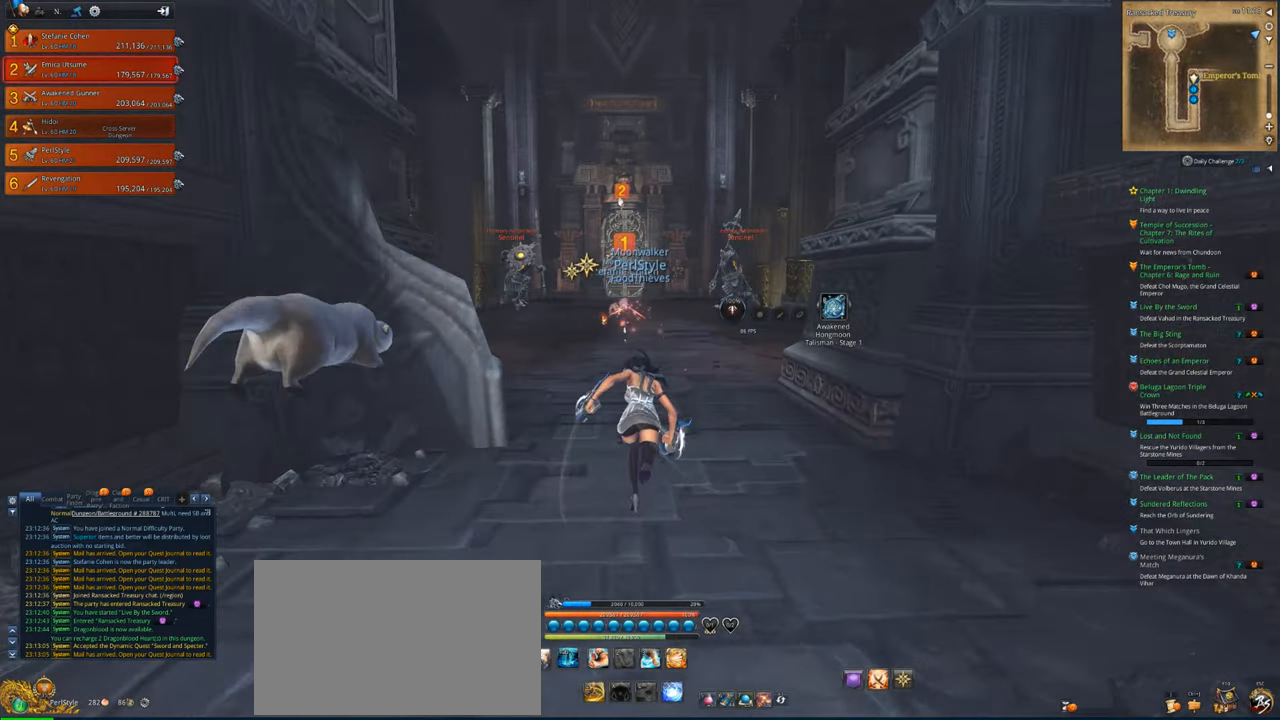
{"keys": ["w"], "mouse": [], "mouse_move": "still", "events": []}
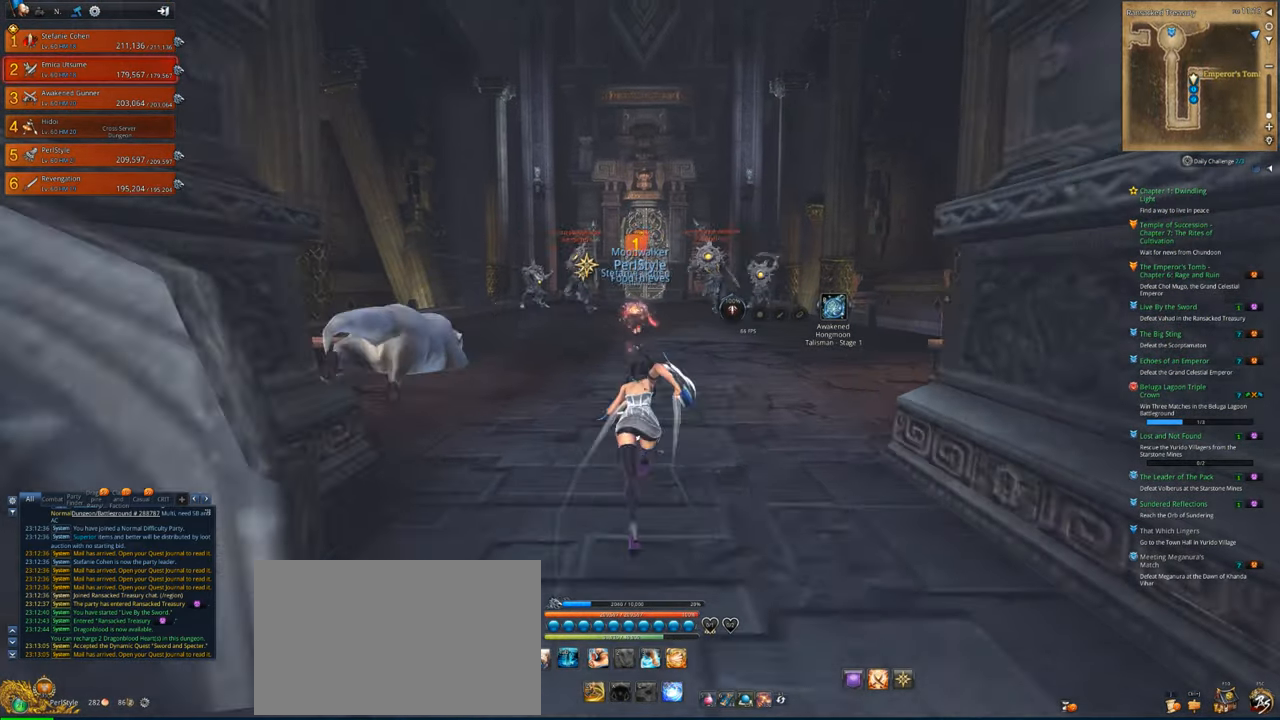
{"keys": ["w"], "mouse": [], "mouse_move": "still", "events": []}
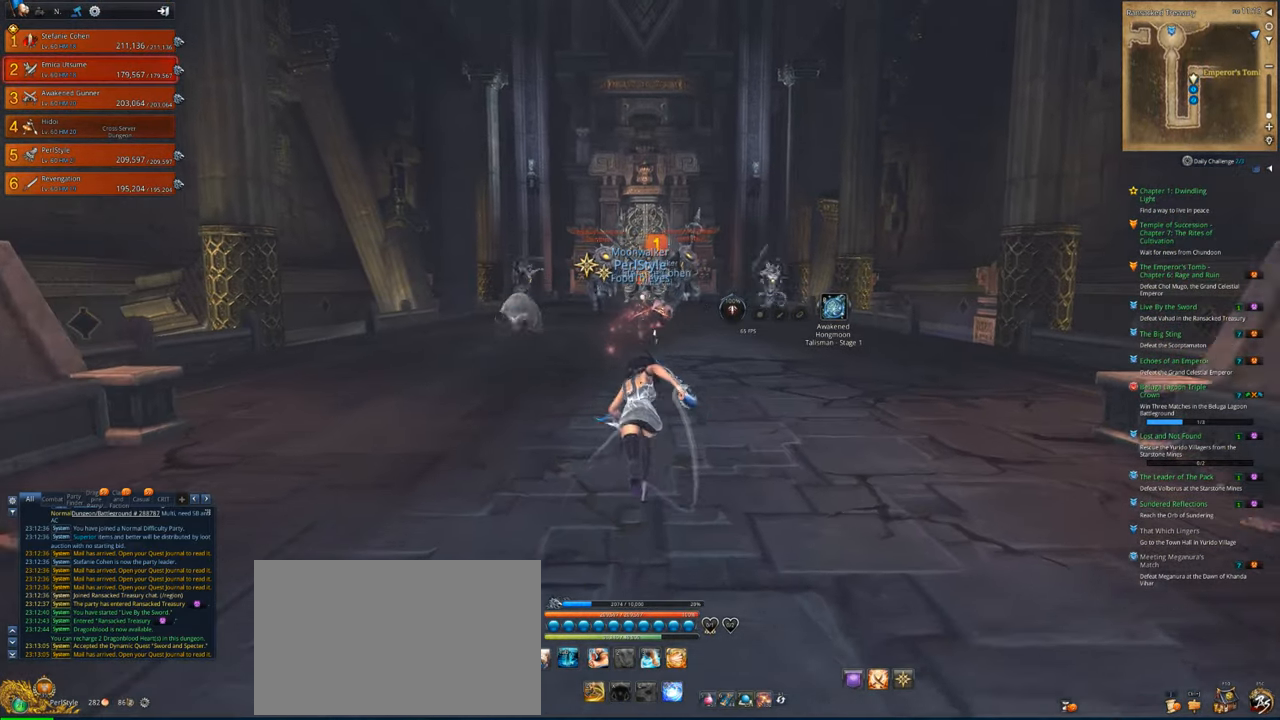
{"keys": ["w"], "mouse": [], "mouse_move": "still", "events": []}
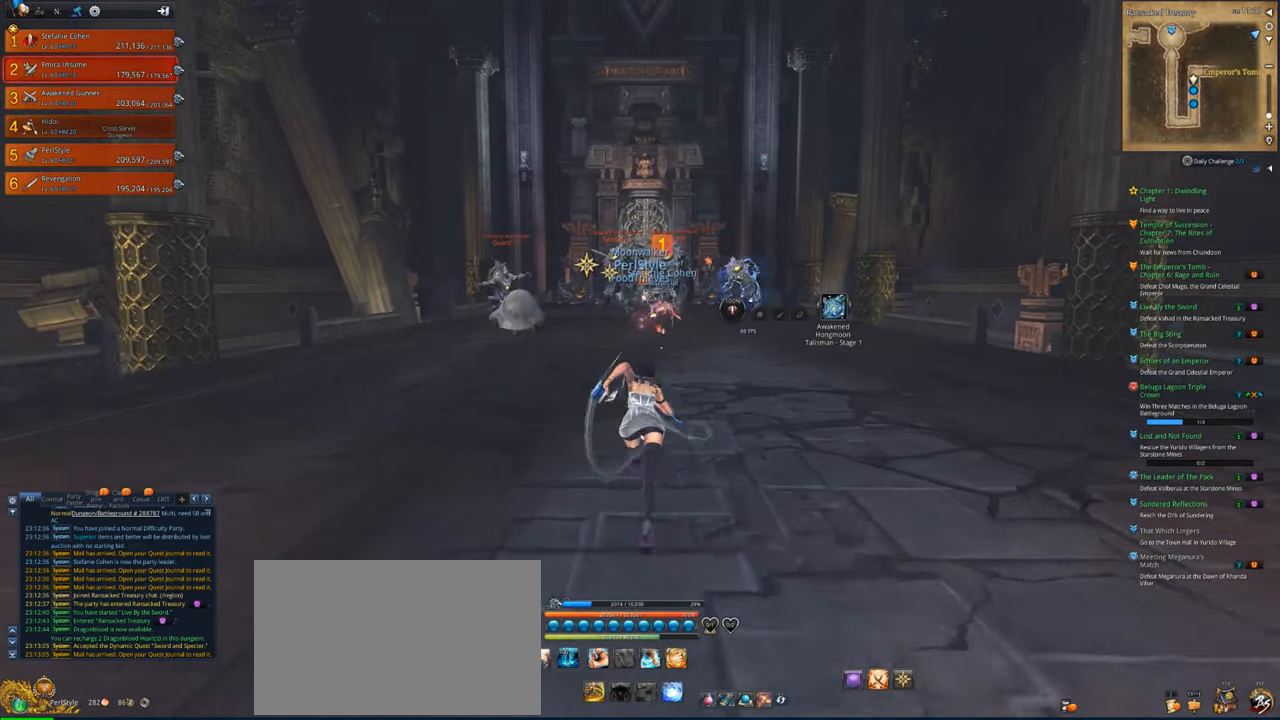
{"keys": ["w"], "mouse": [], "mouse_move": "still", "events": []}
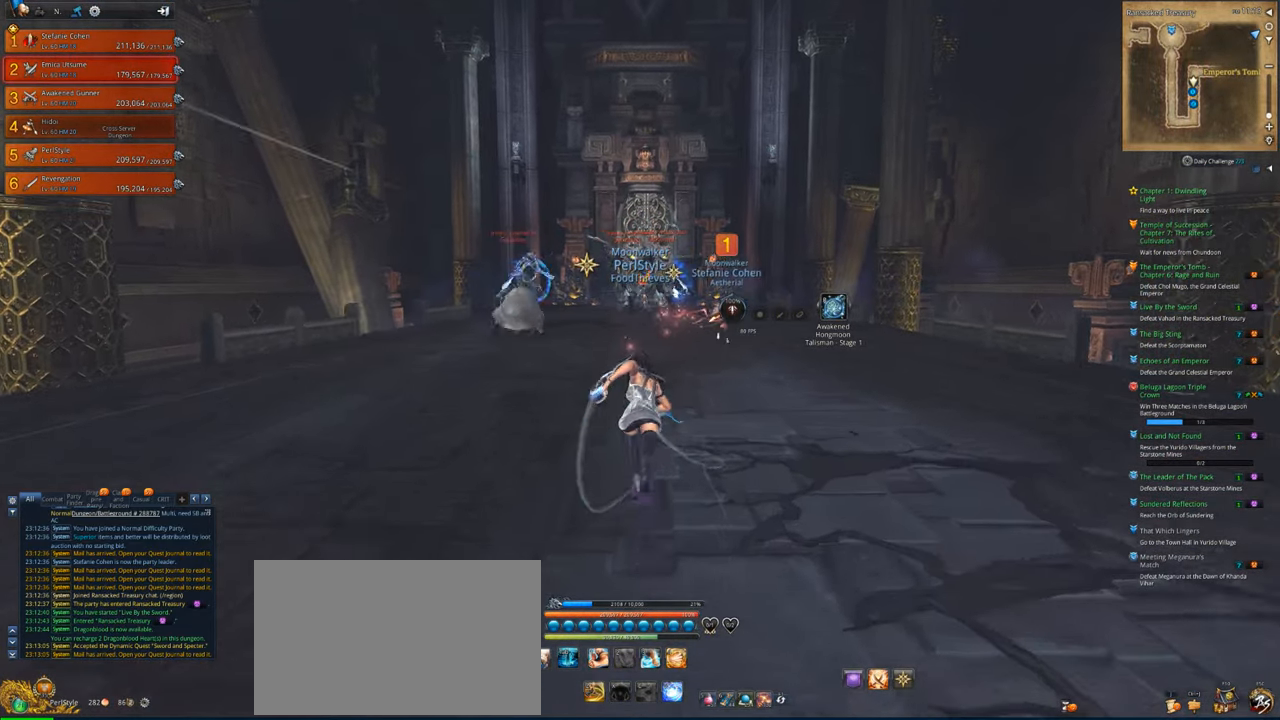
{"keys": ["w"], "mouse": [], "mouse_move": "still", "events": [[216, "mouse_wheel", "down"], [350, "mouse_wheel", "up"]]}
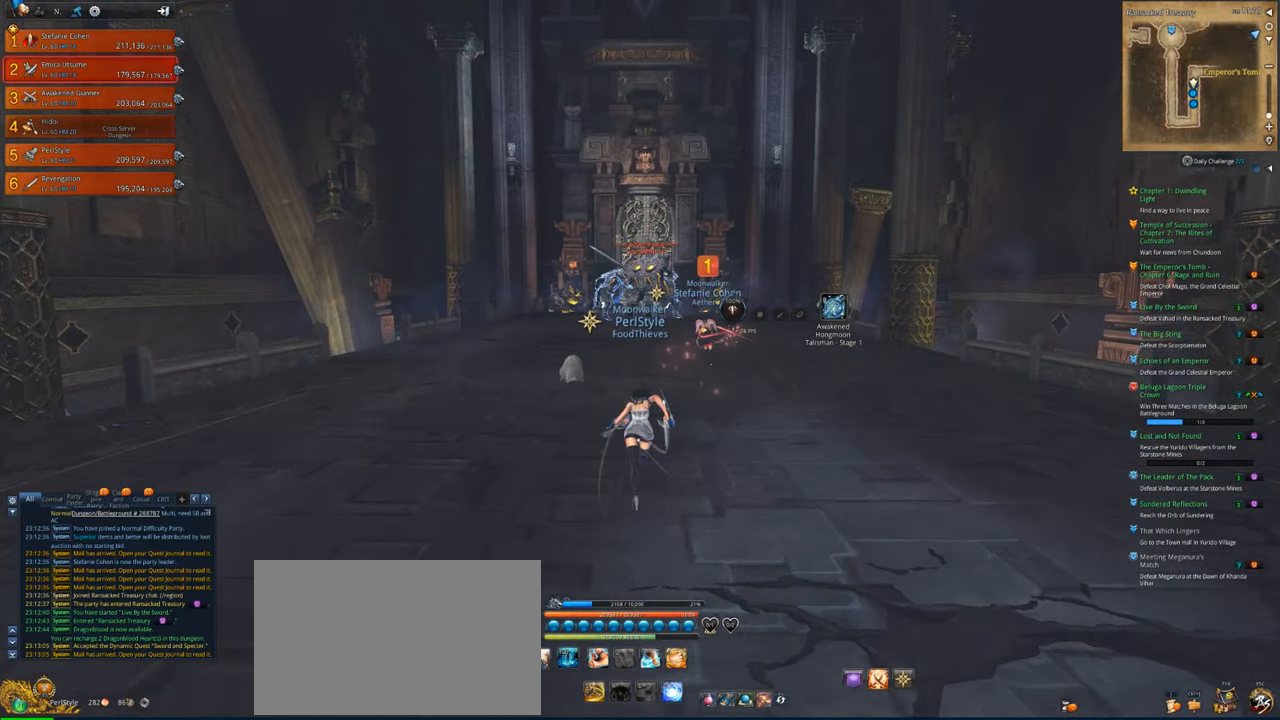
{"keys": ["w"], "mouse": [], "mouse_move": "still", "events": []}
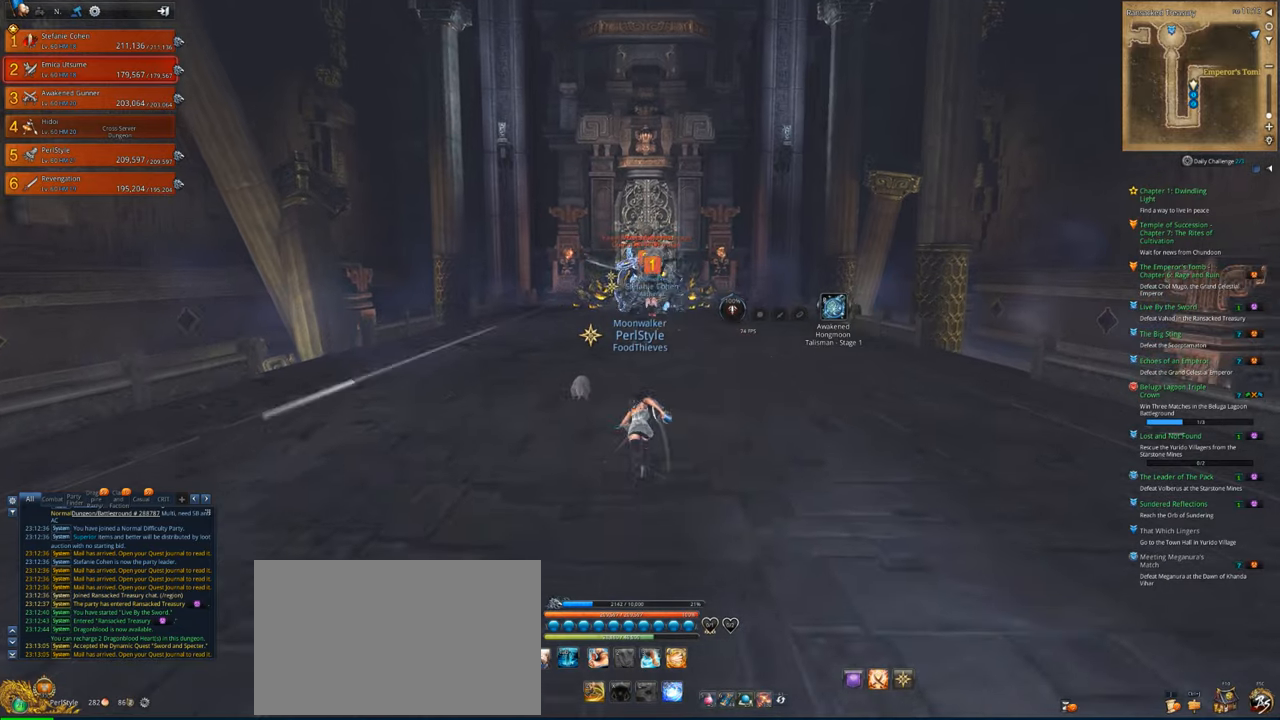
{"keys": ["w"], "mouse": [], "mouse_move": "still", "events": []}
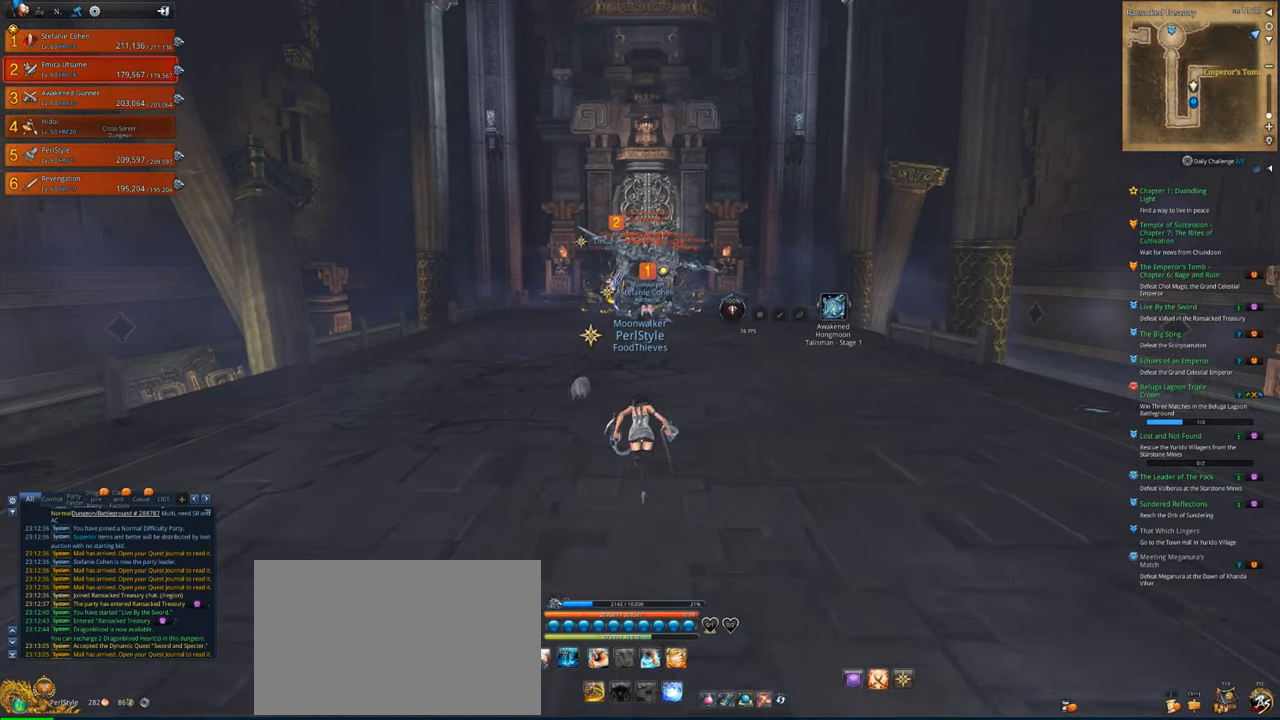
{"keys": ["w"], "mouse": [], "mouse_move": "still", "events": []}
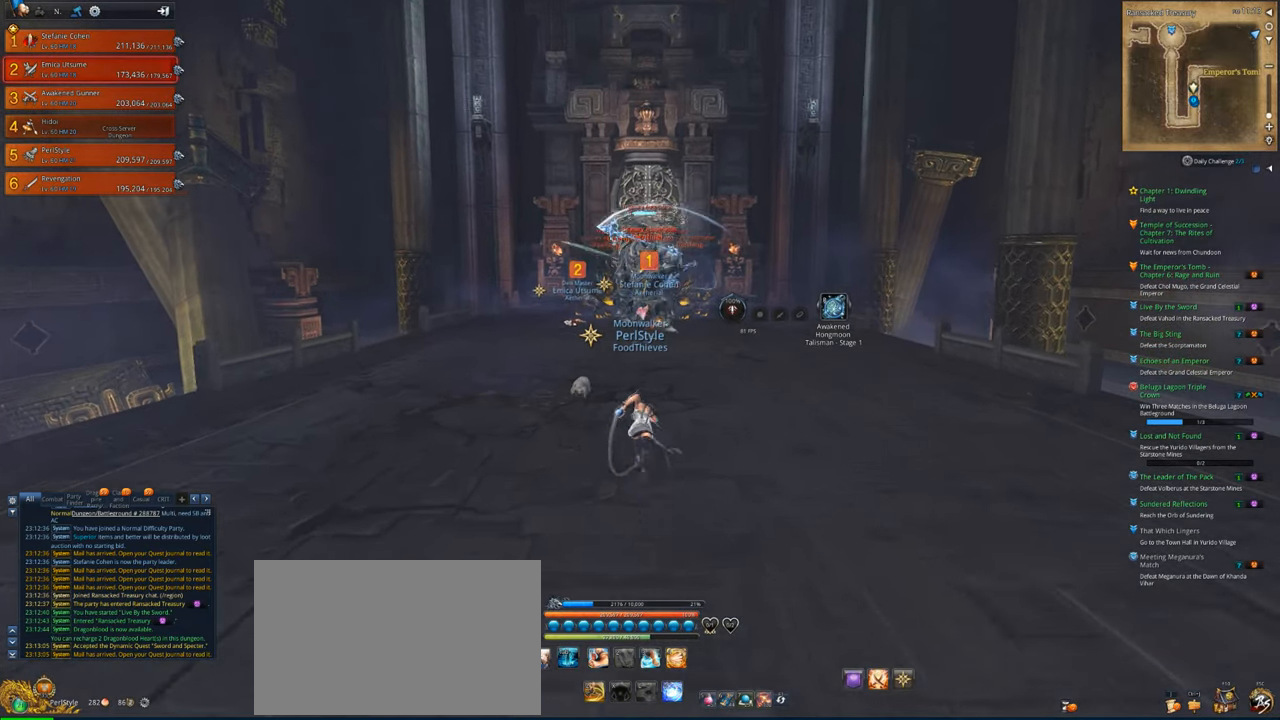
{"keys": ["w"], "mouse": [], "mouse_move": "still", "events": []}
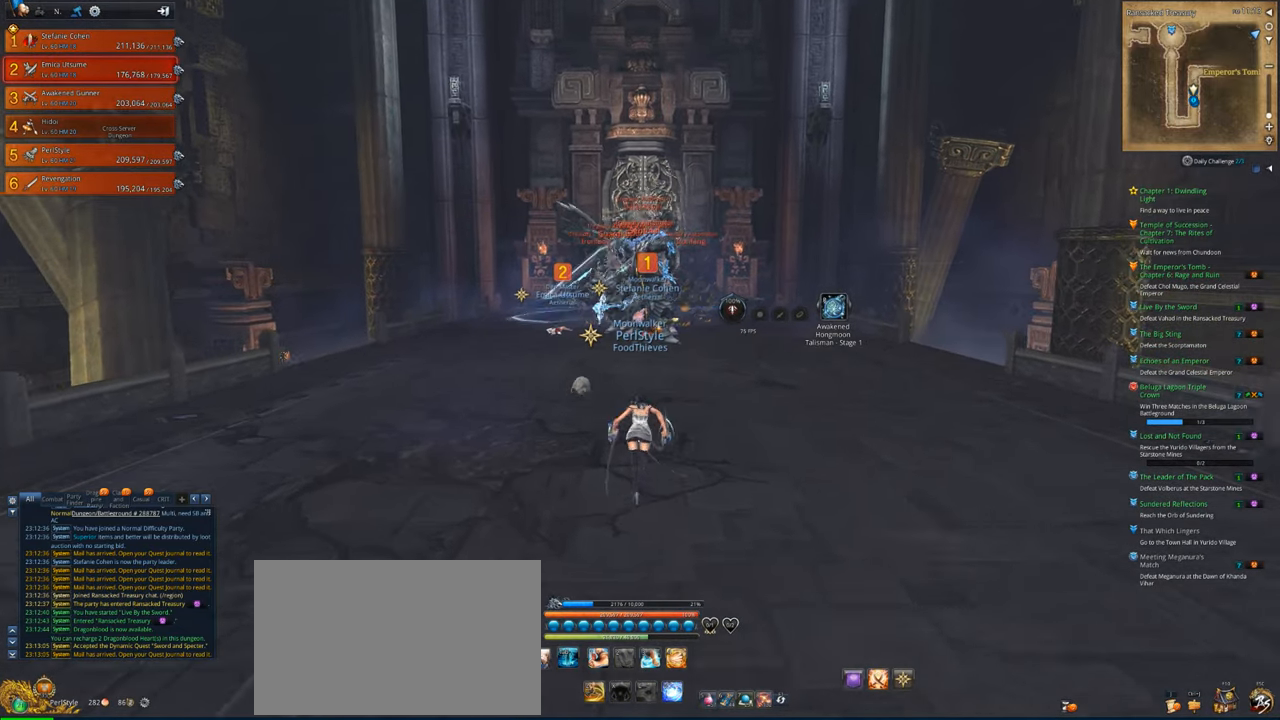
{"keys": ["w"], "mouse": [], "mouse_move": "right", "events": [[116, "space", "down"], [250, "space", "up"]]}
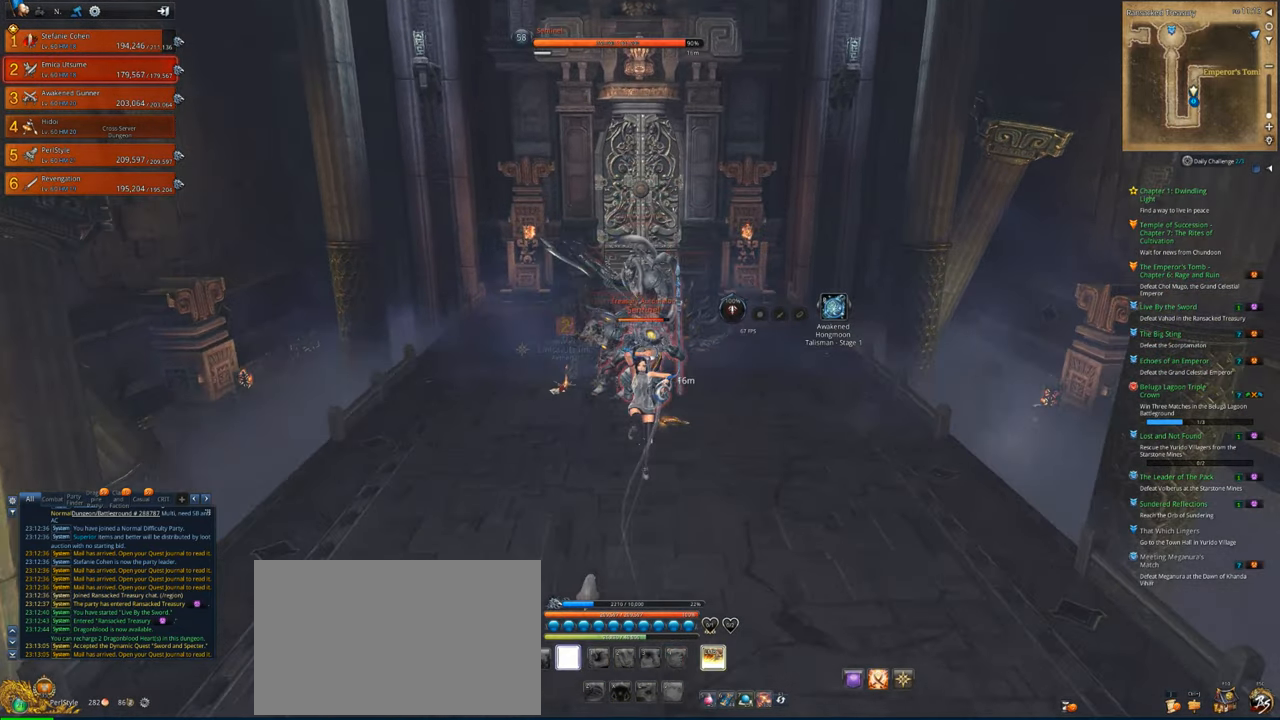
{"keys": ["w"], "mouse": [], "mouse_move": "still", "events": []}
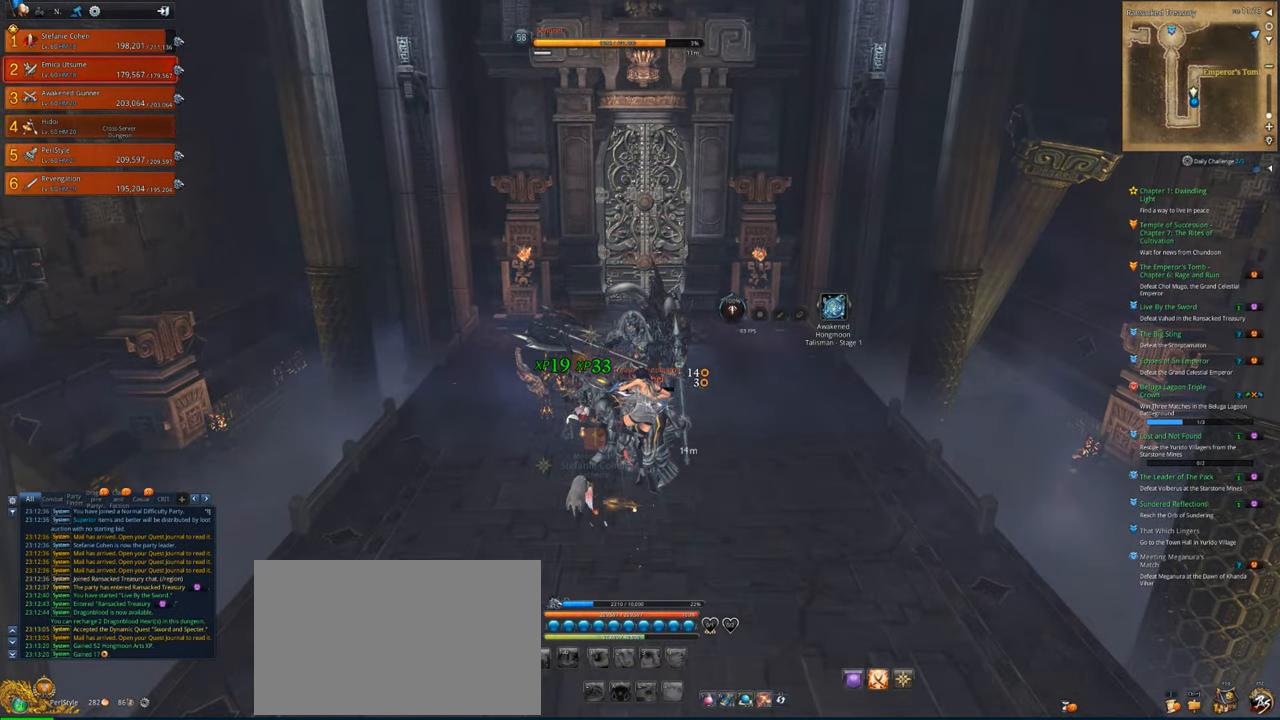
{"keys": ["w"], "mouse": [], "mouse_move": "still", "events": []}
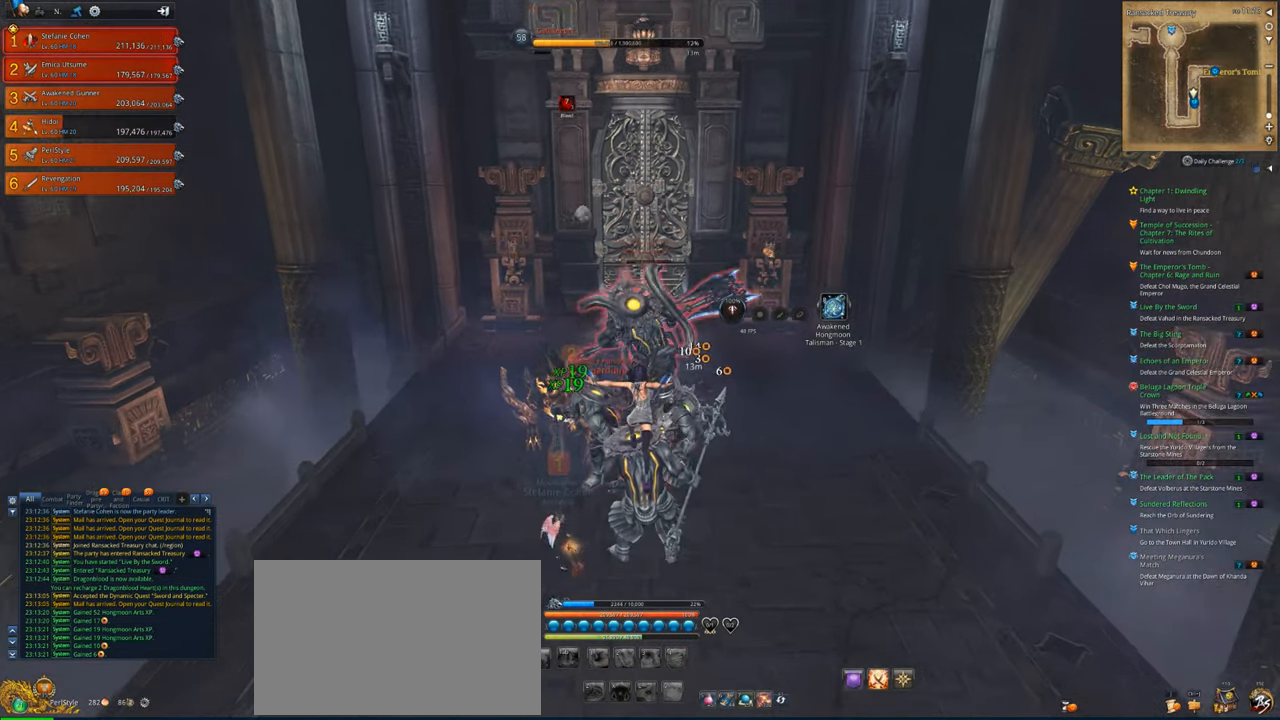
{"keys": ["w"], "mouse": [], "mouse_move": "still", "events": []}
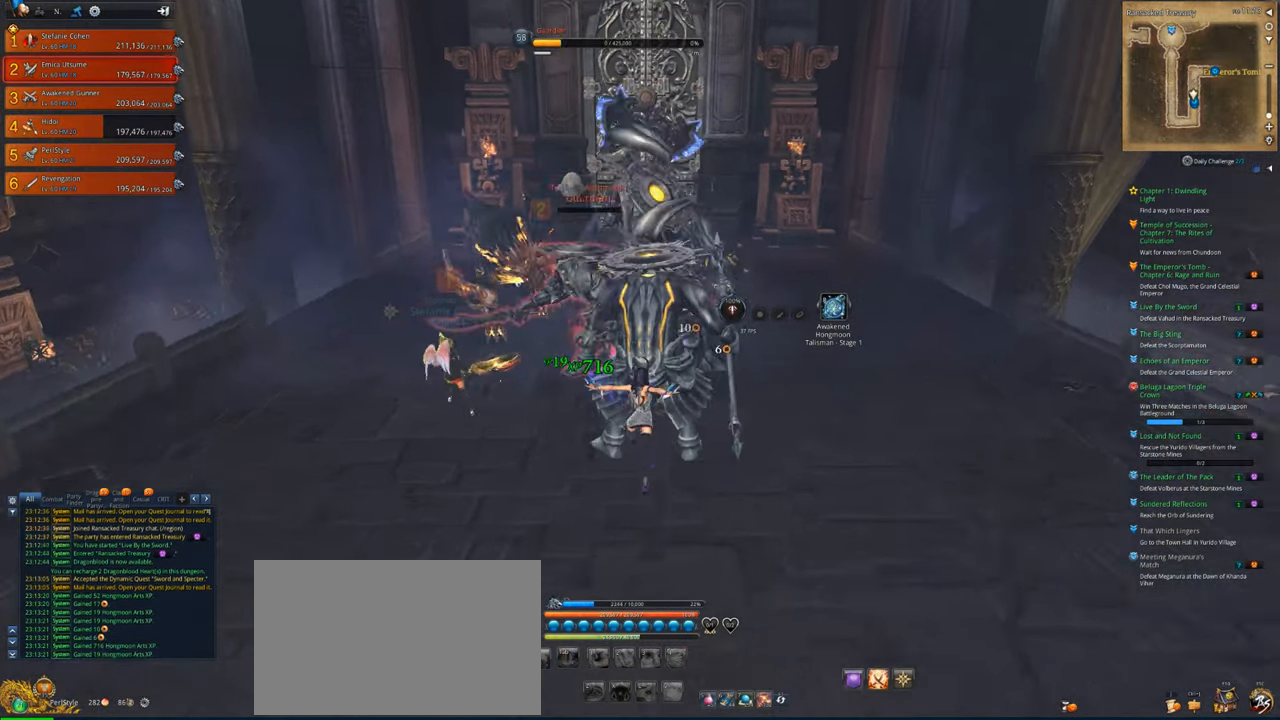
{"keys": ["w"], "mouse": [], "mouse_move": "still", "events": [[183, "space", "down"], [316, "space", "up"]]}
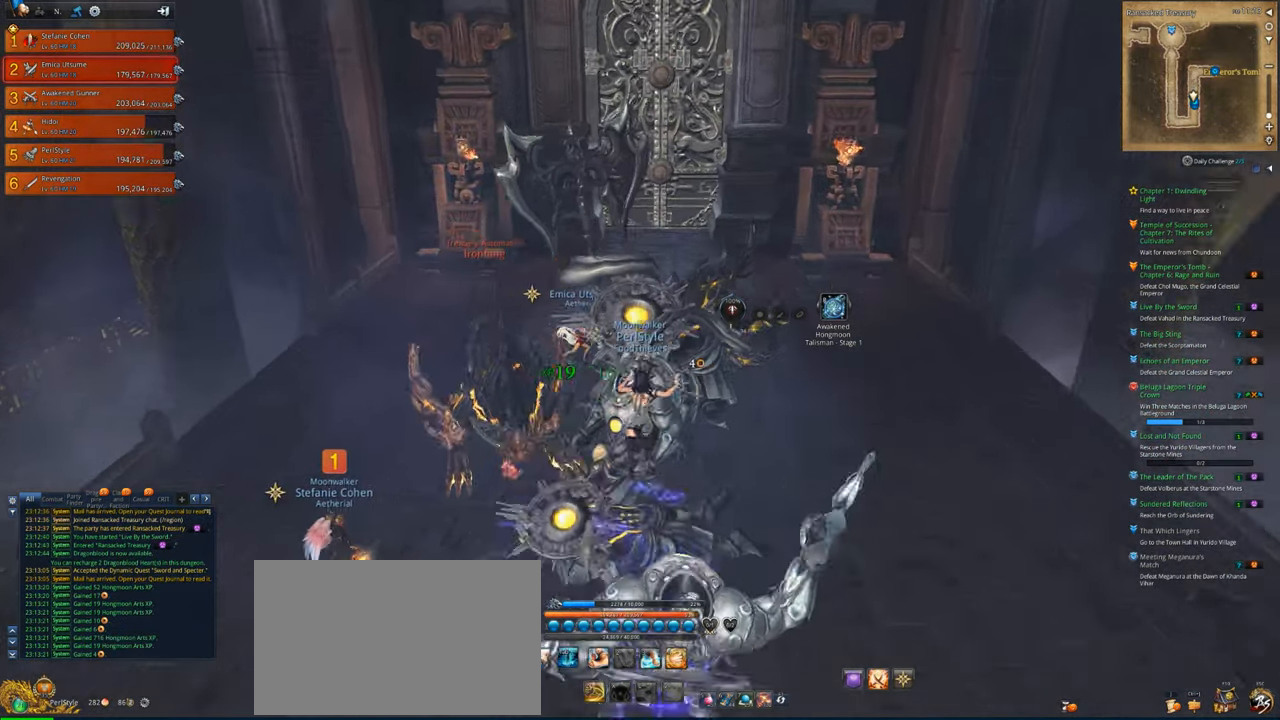
{"keys": ["w"], "mouse": [], "mouse_move": "still", "events": []}
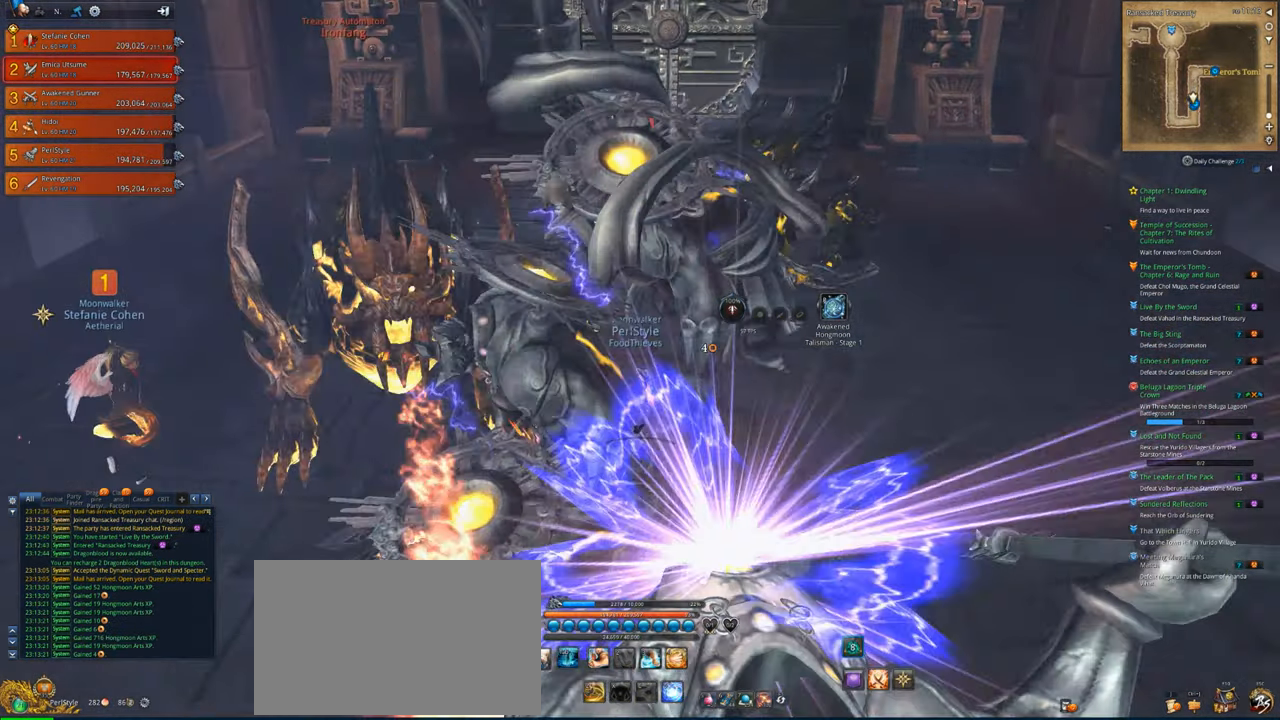
{"keys": ["w"], "mouse": [], "mouse_move": "up", "events": [[216, "e", "down"], [283, "e", "up"], [350, "e", "down"], [450, "e", "up"]]}
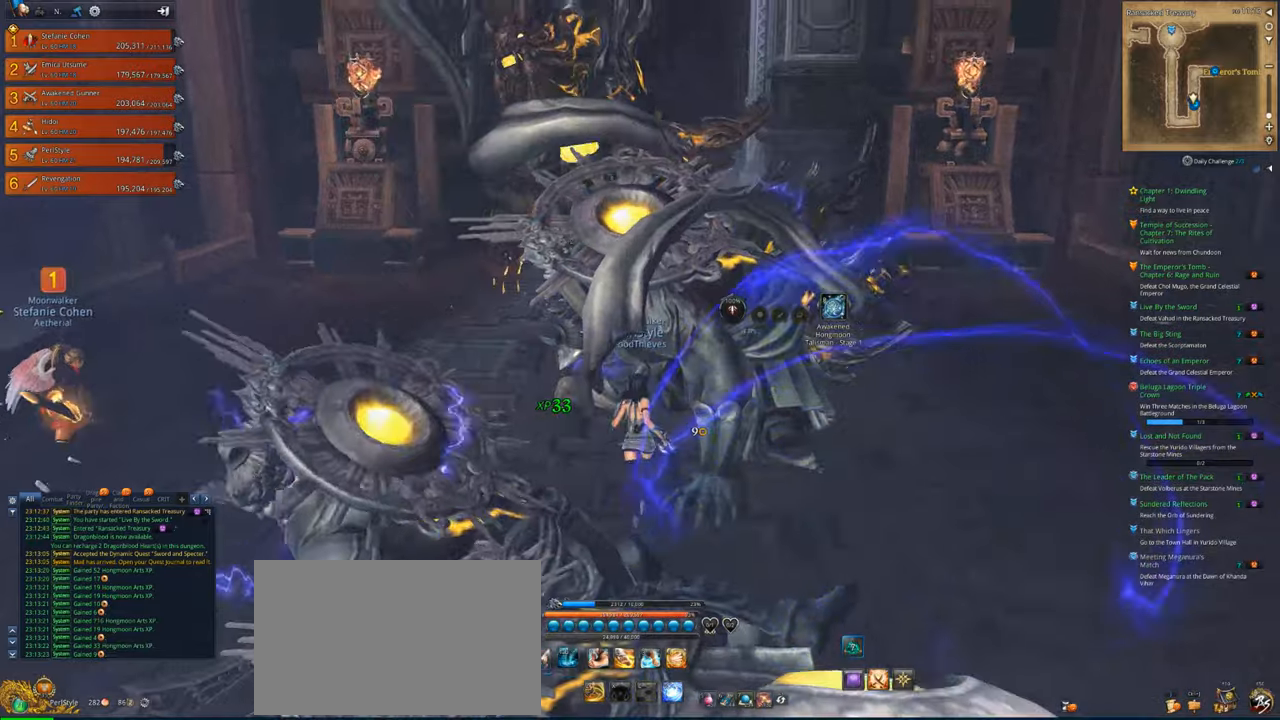
{"keys": ["w"], "mouse": [], "mouse_move": "still", "events": []}
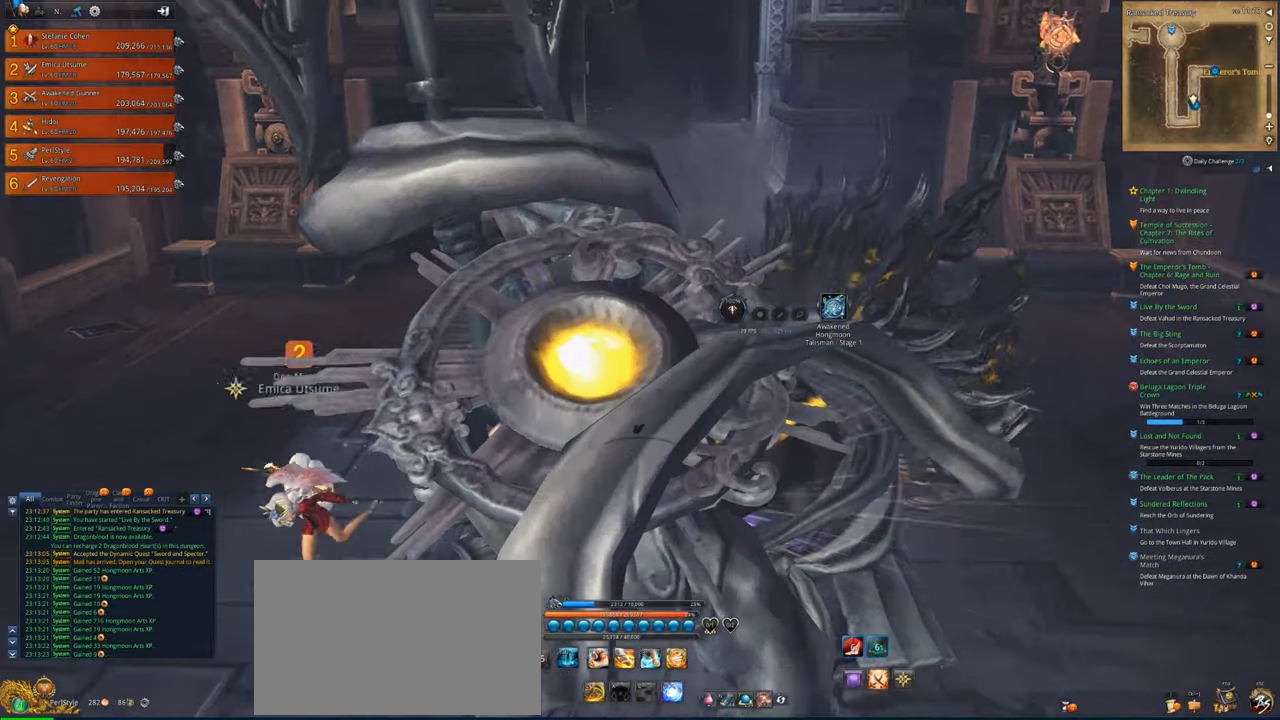
{"keys": ["w"], "mouse": [], "mouse_move": "still", "events": [[283, "mouse_wheel", "down"], [383, "mouse_wheel", "up"]]}
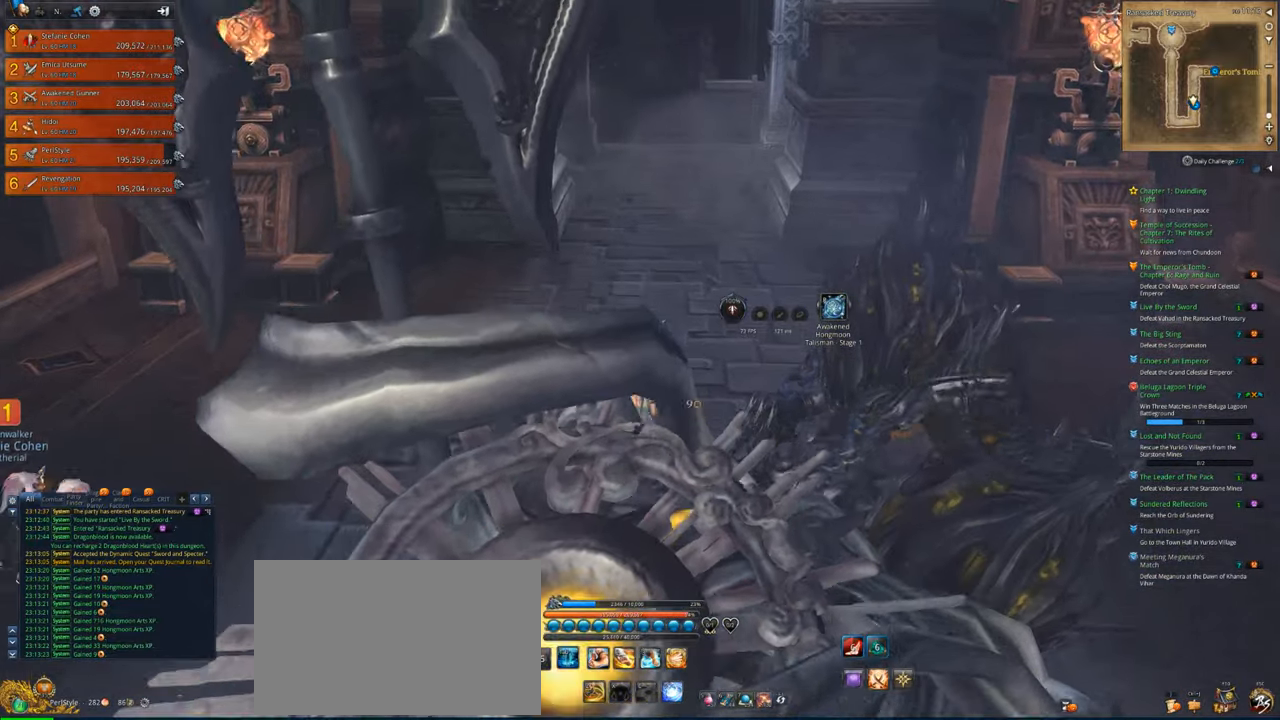
{"keys": ["w"], "mouse": [], "mouse_move": "up-right", "events": [[283, "shift", "down"], [383, "shift", "up"]]}
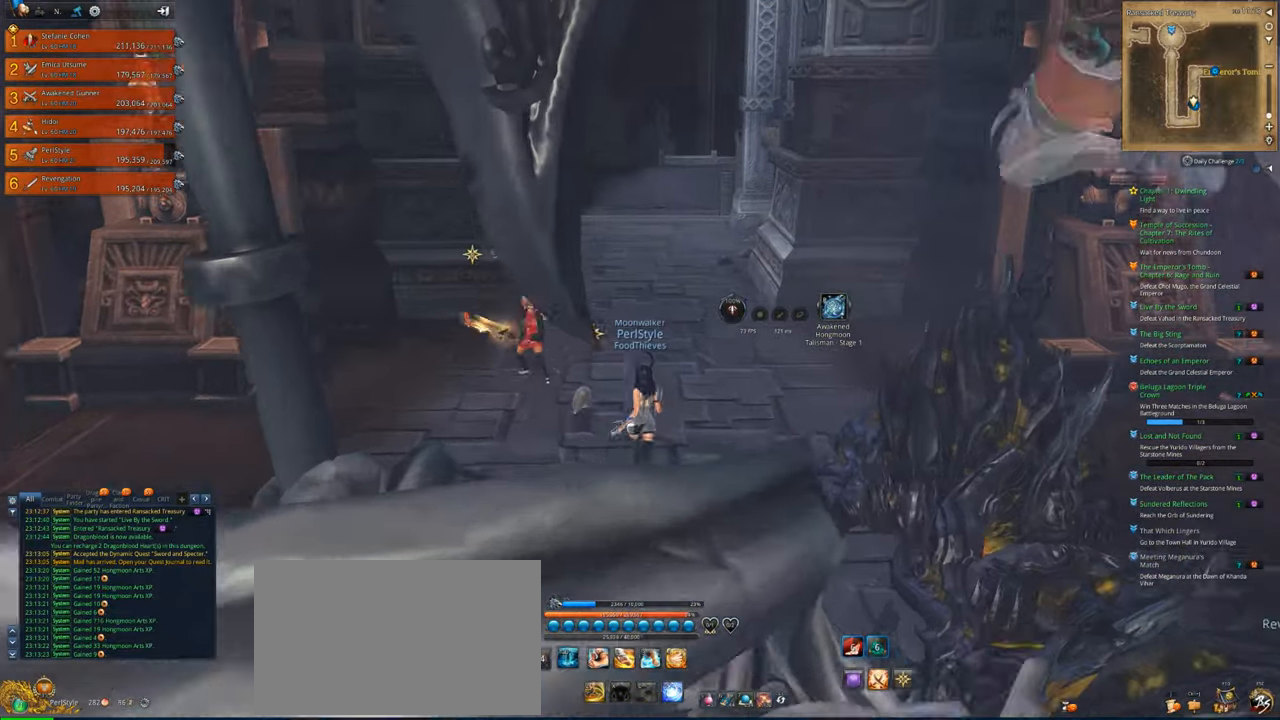
{"keys": ["w"], "mouse": [], "mouse_move": "still", "events": []}
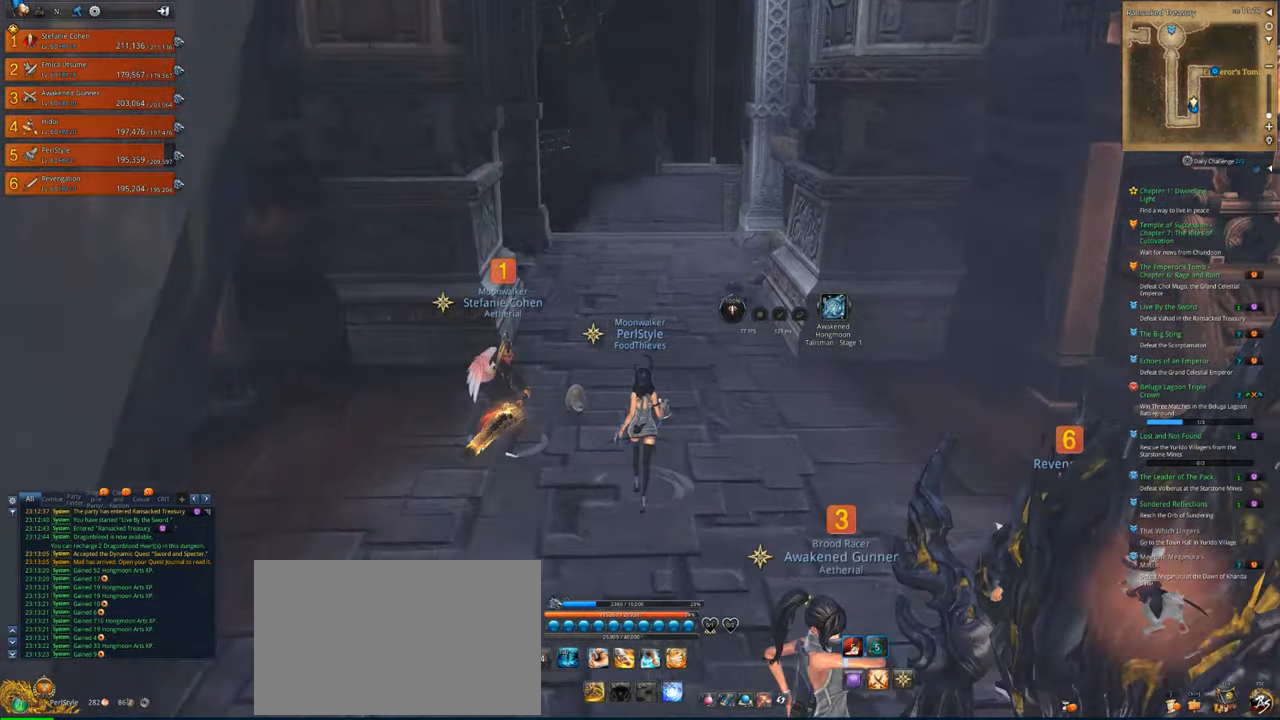
{"keys": ["w"], "mouse": [], "mouse_move": "still", "events": []}
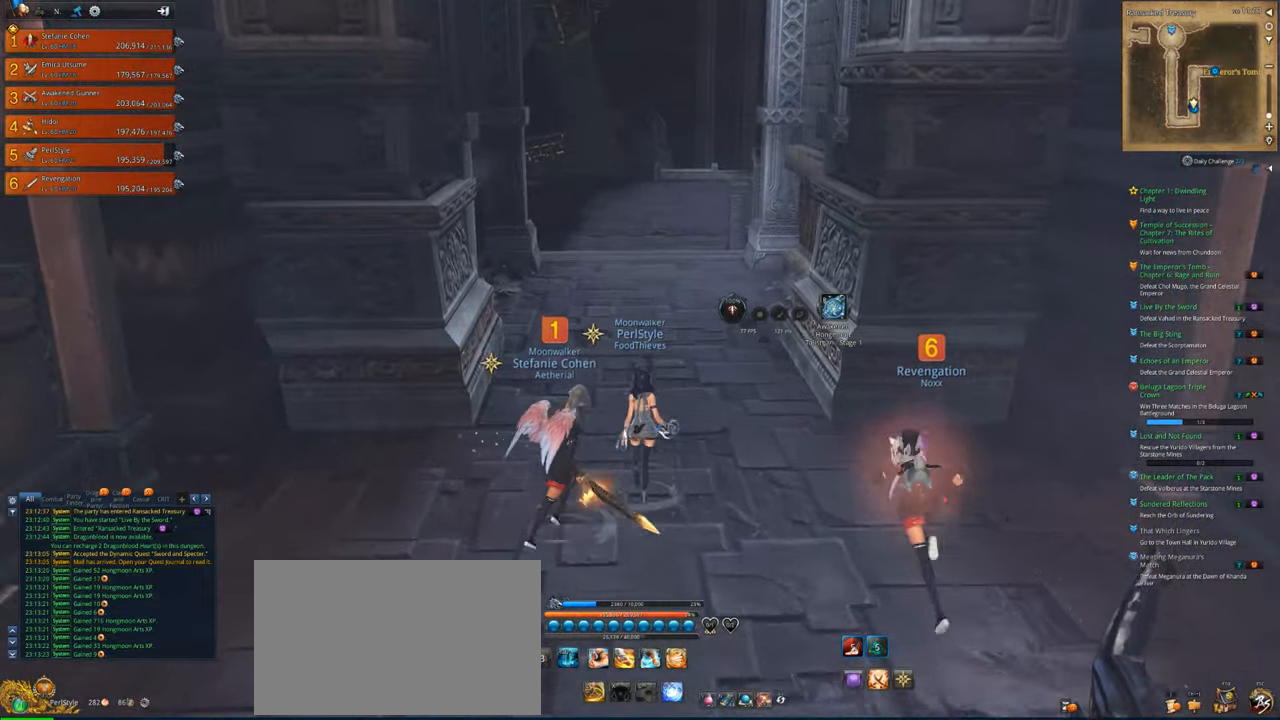
{"keys": ["w"], "mouse": [], "mouse_move": "still", "events": [[116, "mouse_wheel", "down"], [216, "mouse_wheel", "up"], [350, "mouse_wheel", "down"], [483, "mouse_wheel", "up"]]}
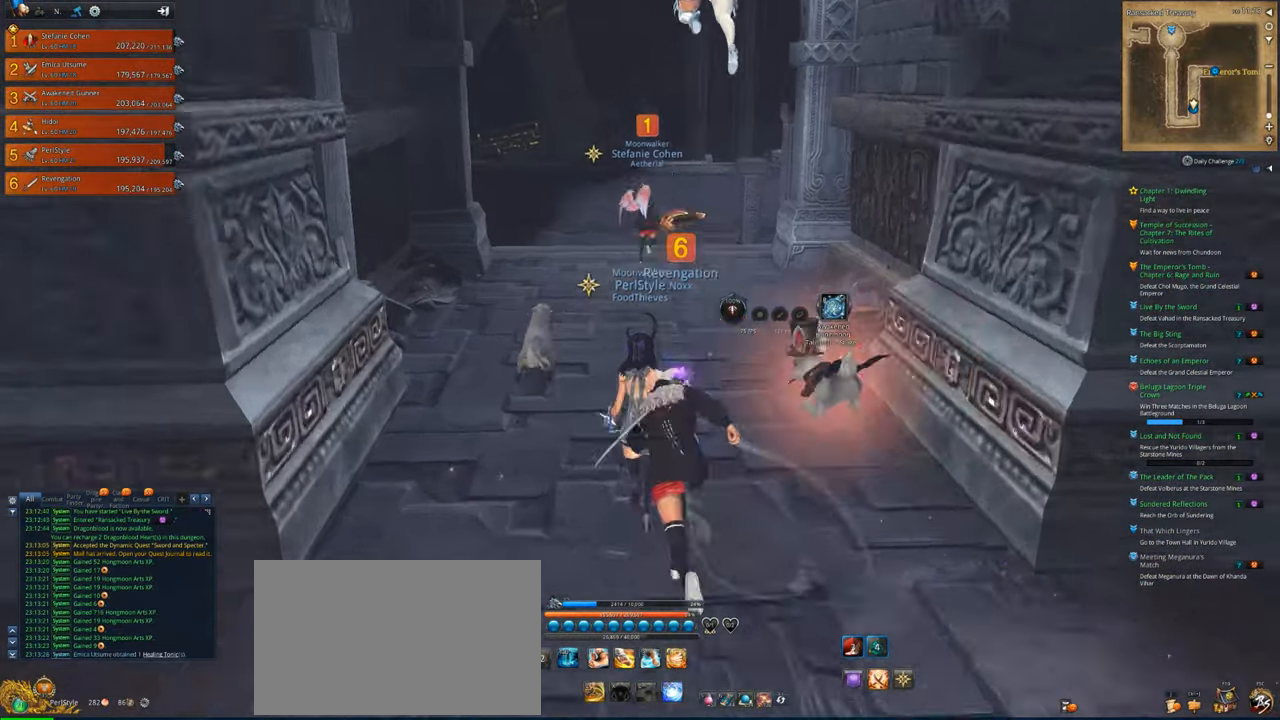
{"keys": ["w"], "mouse": [], "mouse_move": "still", "events": [[116, "mouse_wheel", "down"], [250, "mouse_wheel", "up"]]}
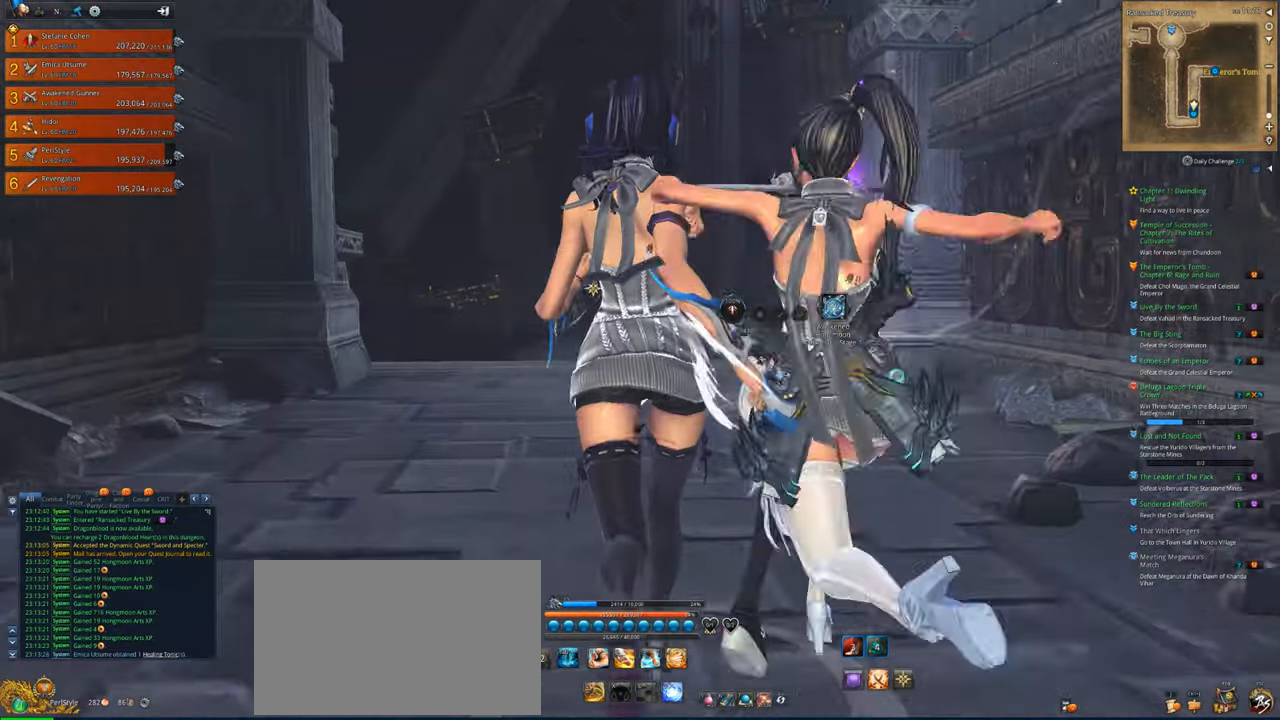
{"keys": ["w"], "mouse": [], "mouse_move": "still", "events": []}
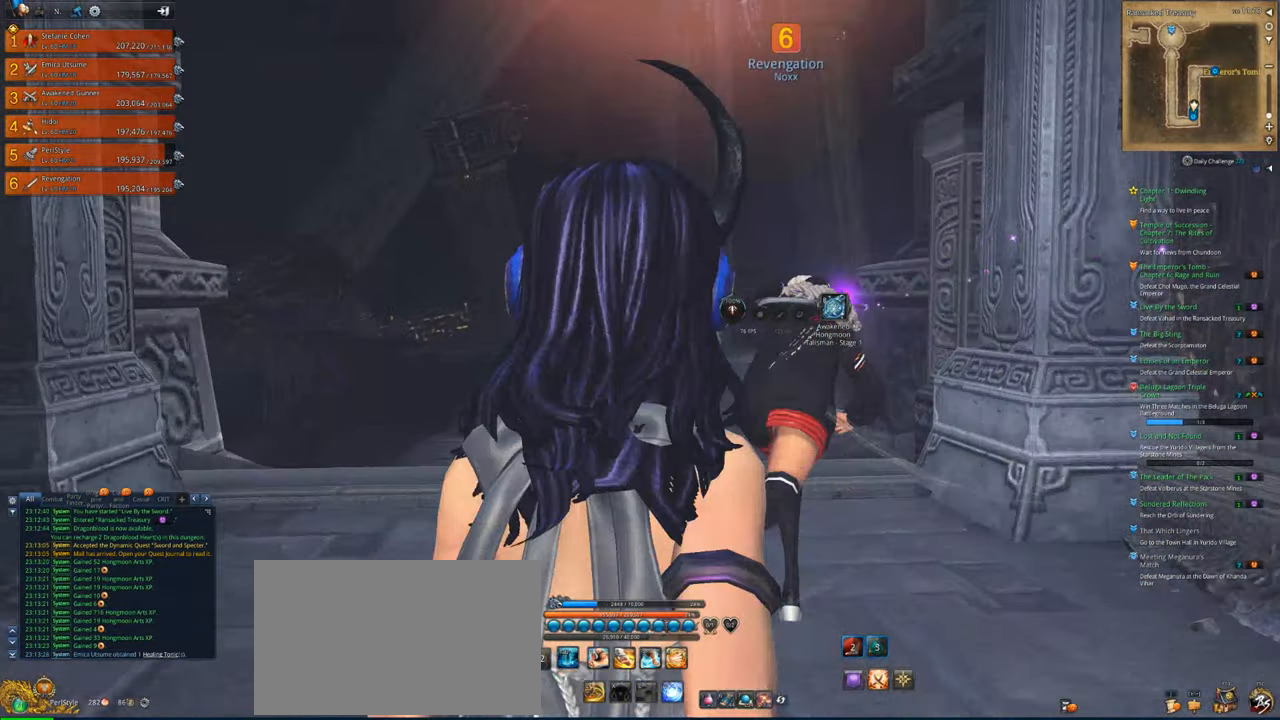
{"keys": ["w"], "mouse": [], "mouse_move": "still", "events": [[250, "mouse_wheel", "down"], [350, "mouse_wheel", "up"]]}